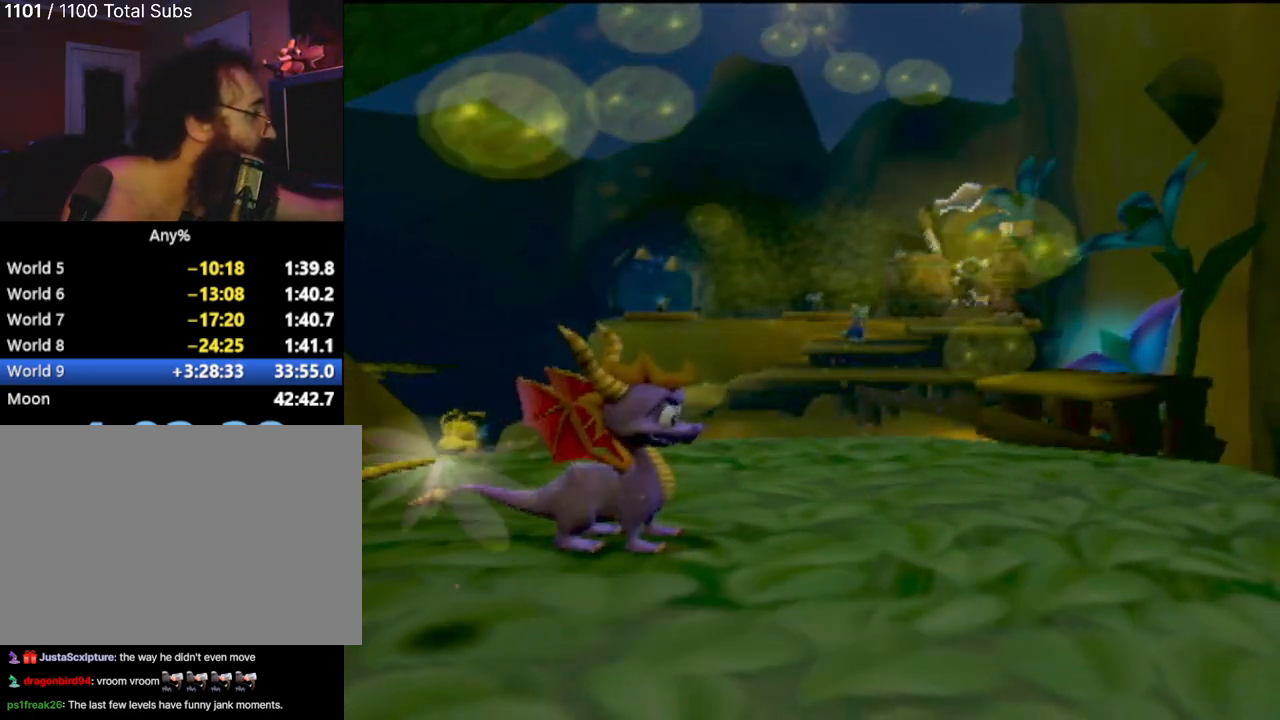
Gameplay with a controller (PlayStation layout); each line is a JSON object with the inputs held at the frame after it. "events" lists button and stick changes between this image and that frame as [ms after this image, input, new state], when the widget could be followed in between. Not read: L3 R3 right_stick.
{"buttons": ["CROSS"], "left_stick": "center", "events": [[417, "CROSS", "down"]]}
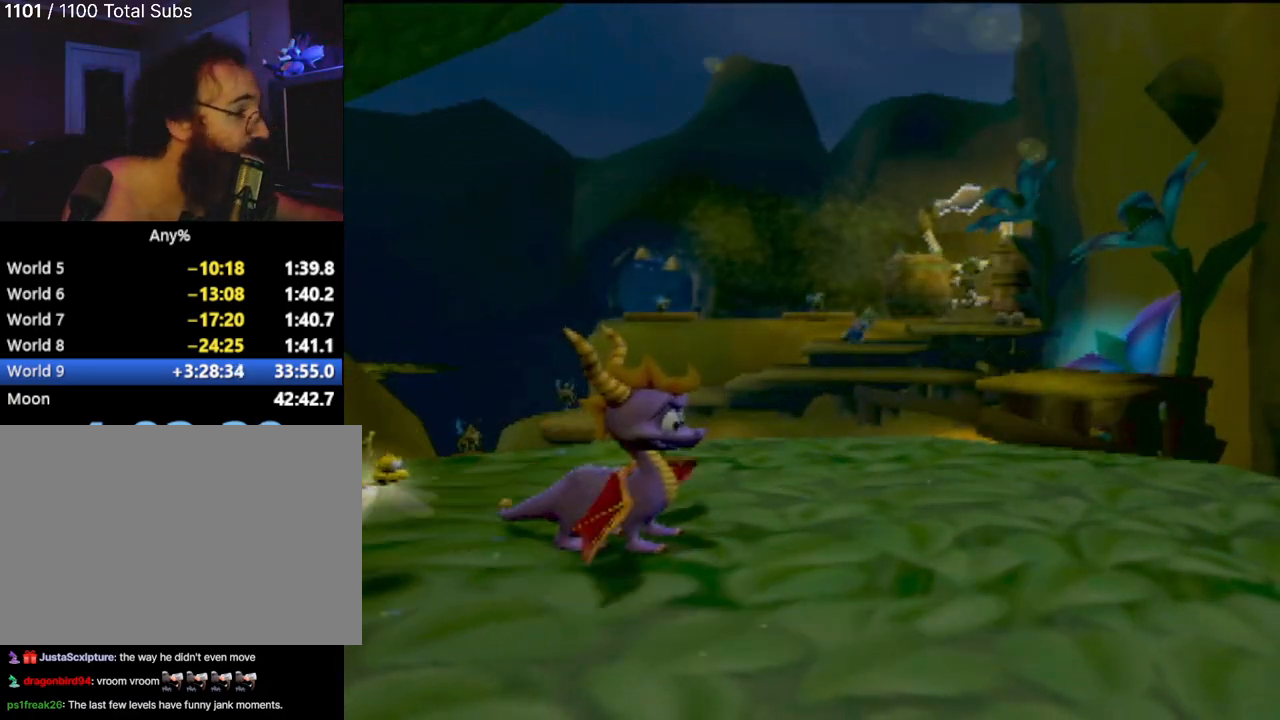
{"buttons": [], "left_stick": "center", "events": [[17, "CROSS", "up"]]}
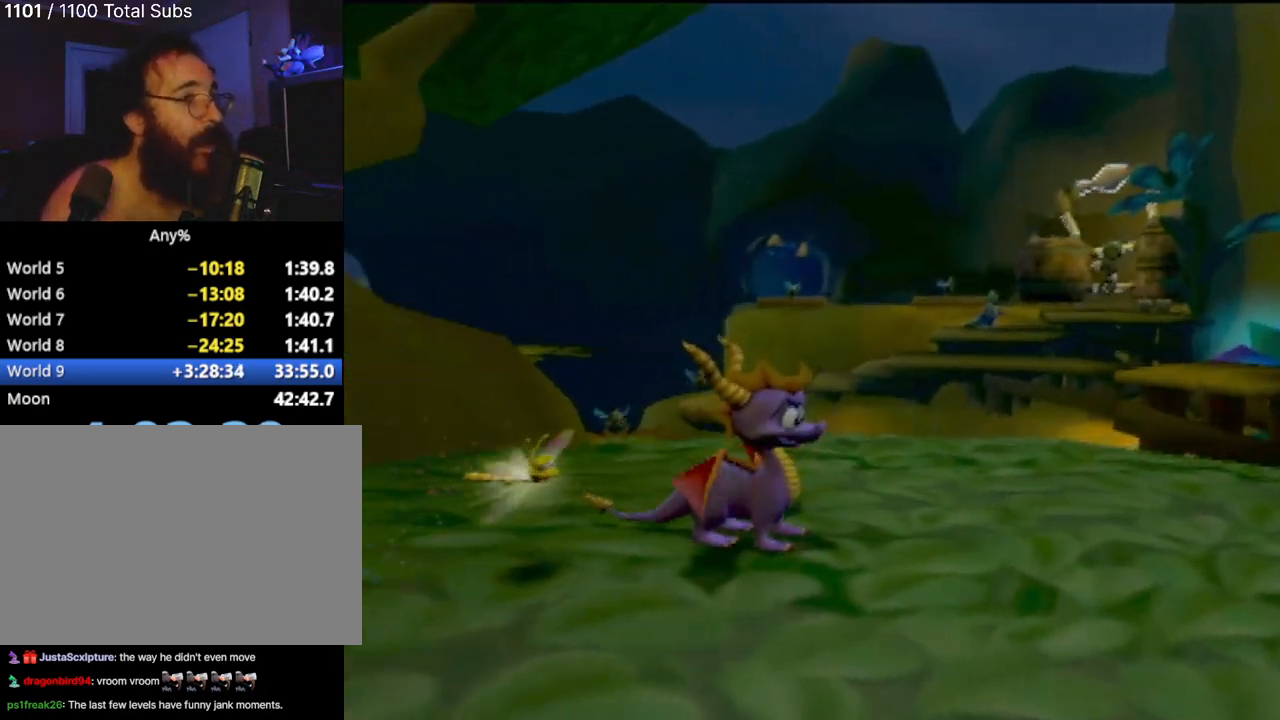
{"buttons": [], "left_stick": "center", "events": []}
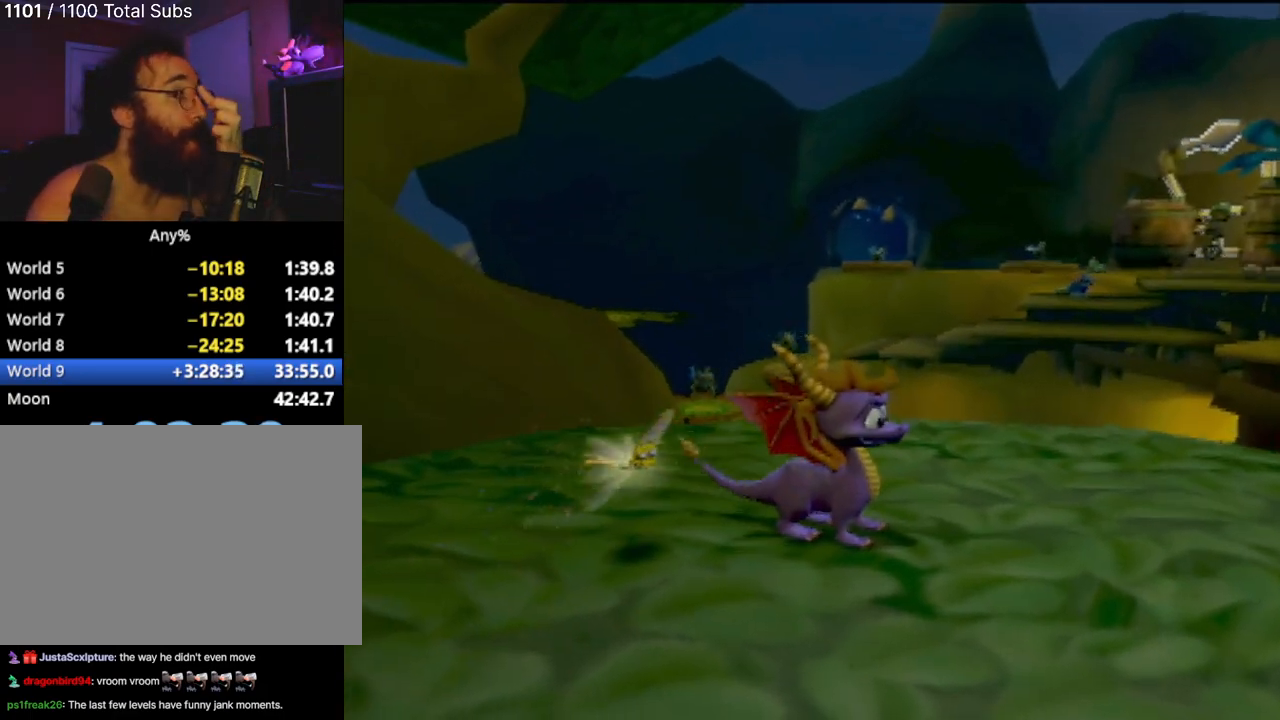
{"buttons": [], "left_stick": "center", "events": []}
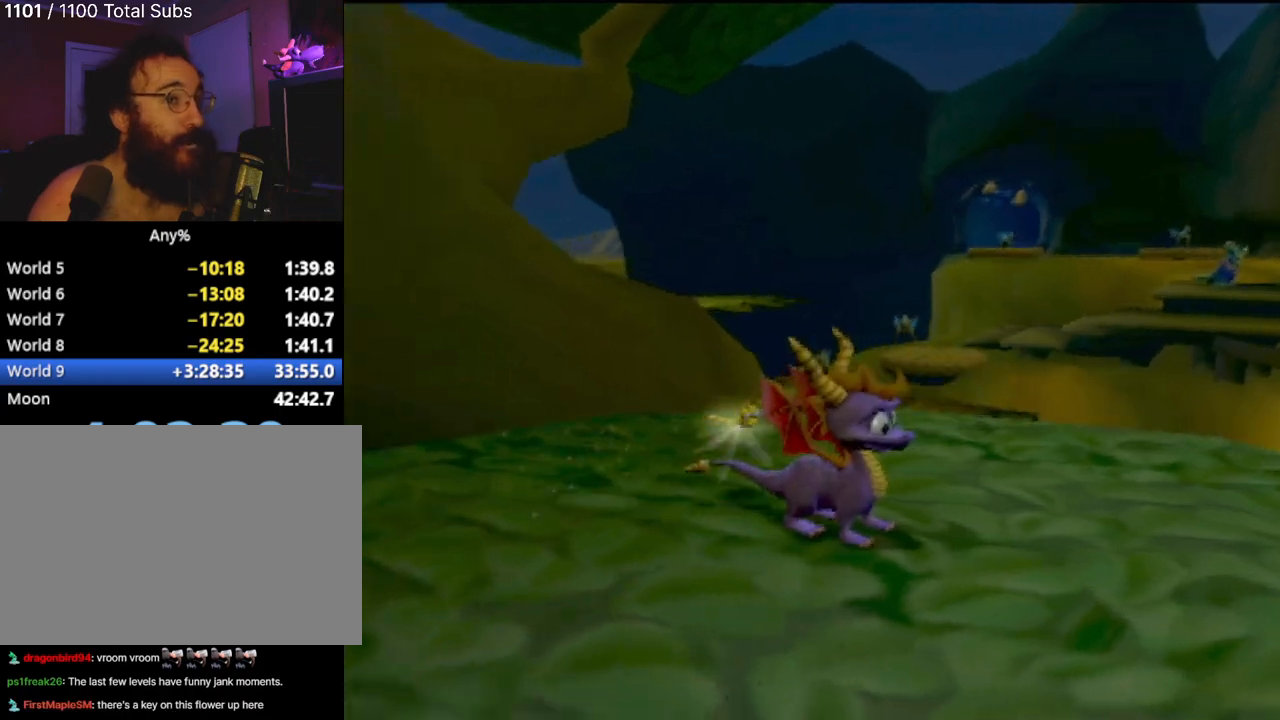
{"buttons": [], "left_stick": "up-right", "events": [[384, "left_stick", "right"], [450, "left_stick", "up-right"]]}
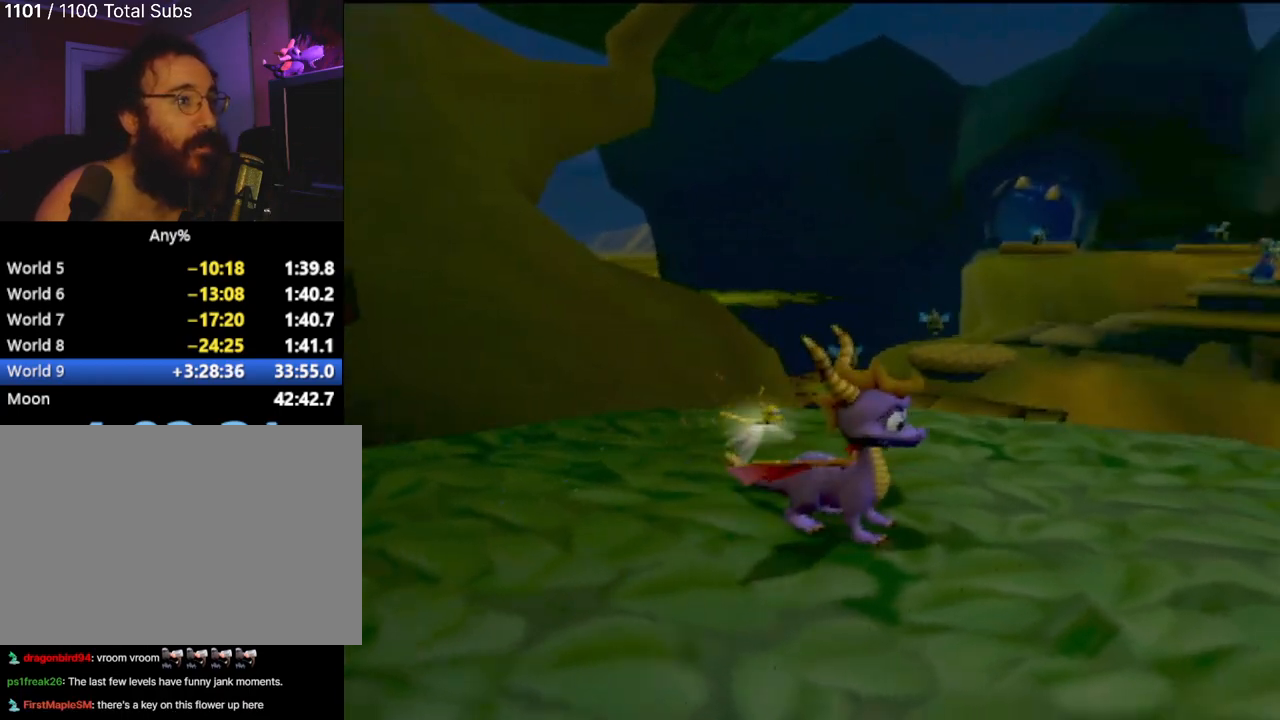
{"buttons": [], "left_stick": "center", "events": [[284, "left_stick", "center"]]}
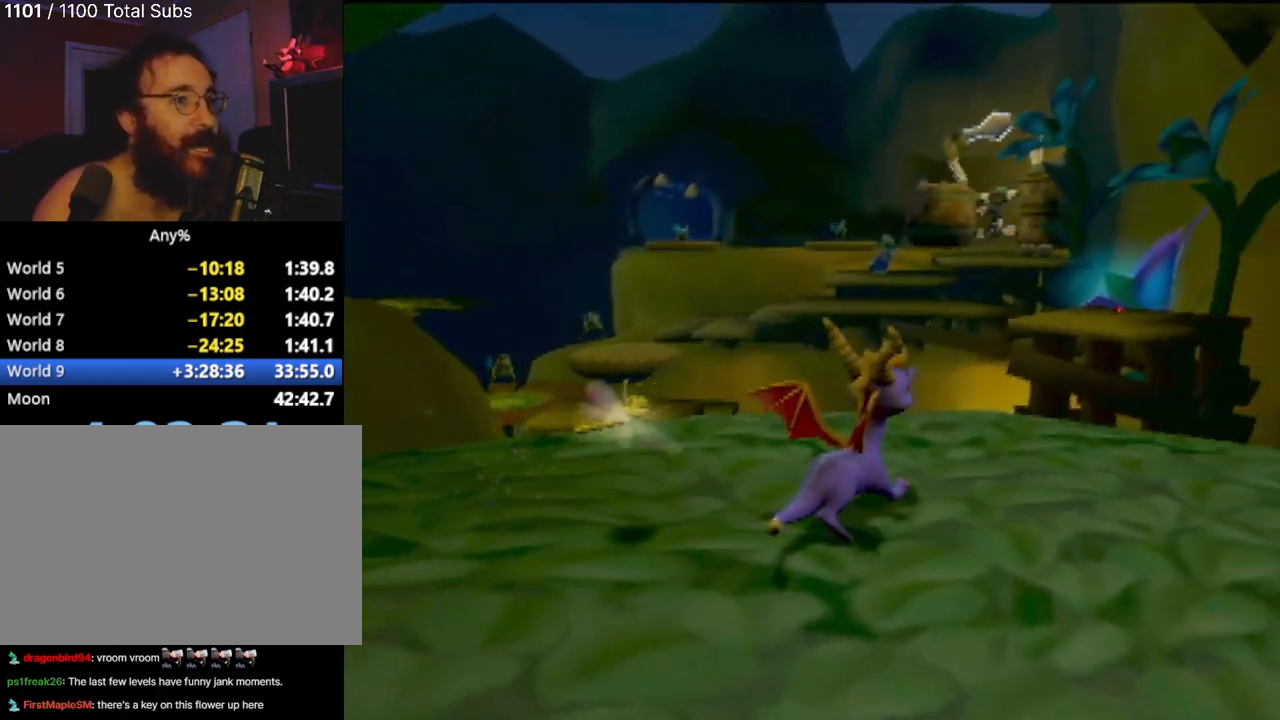
{"buttons": [], "left_stick": "center", "events": []}
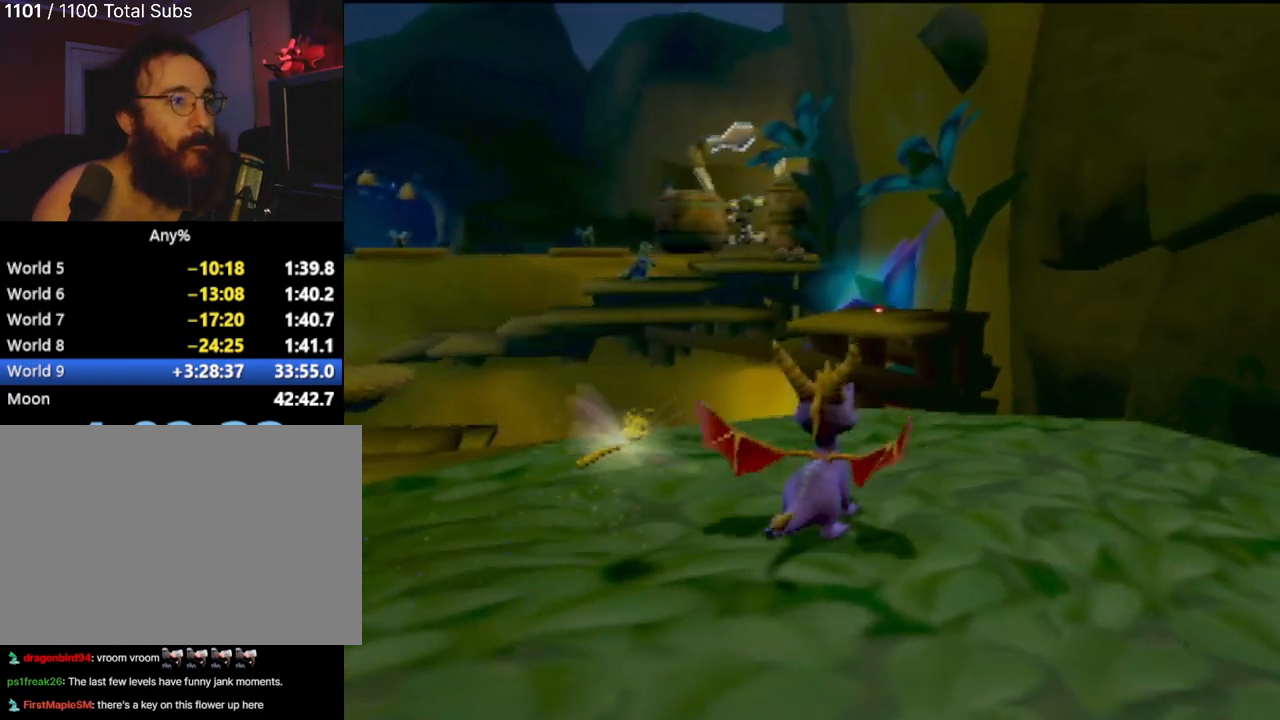
{"buttons": [], "left_stick": "up-right", "events": [[184, "left_stick", "right"], [234, "left_stick", "up-right"]]}
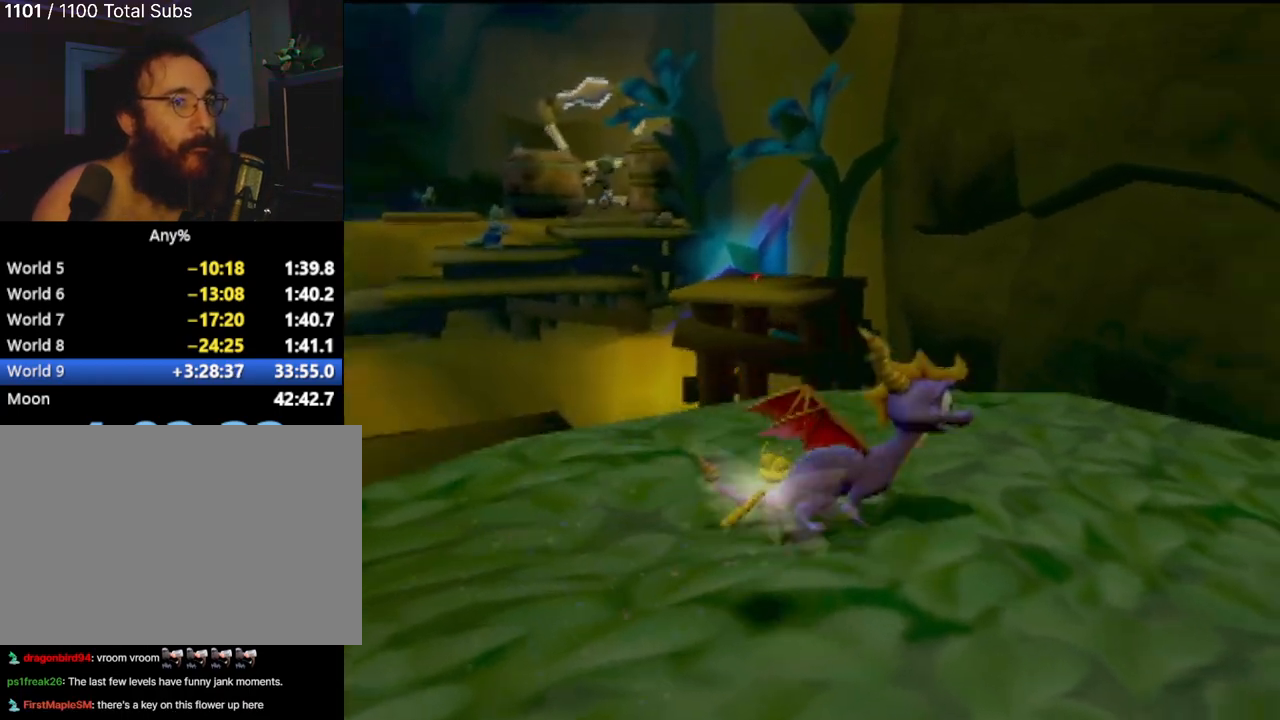
{"buttons": [], "left_stick": "center", "events": [[200, "left_stick", "center"]]}
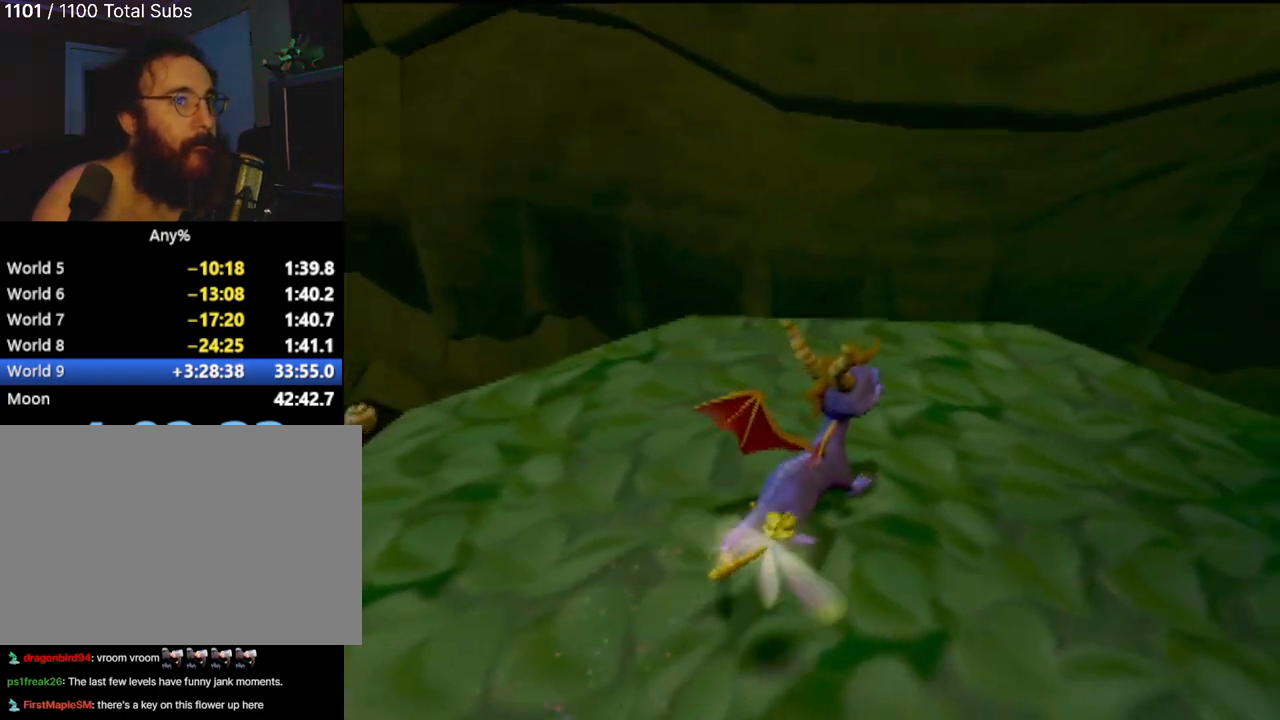
{"buttons": [], "left_stick": "up-right", "events": [[451, "left_stick", "up-right"]]}
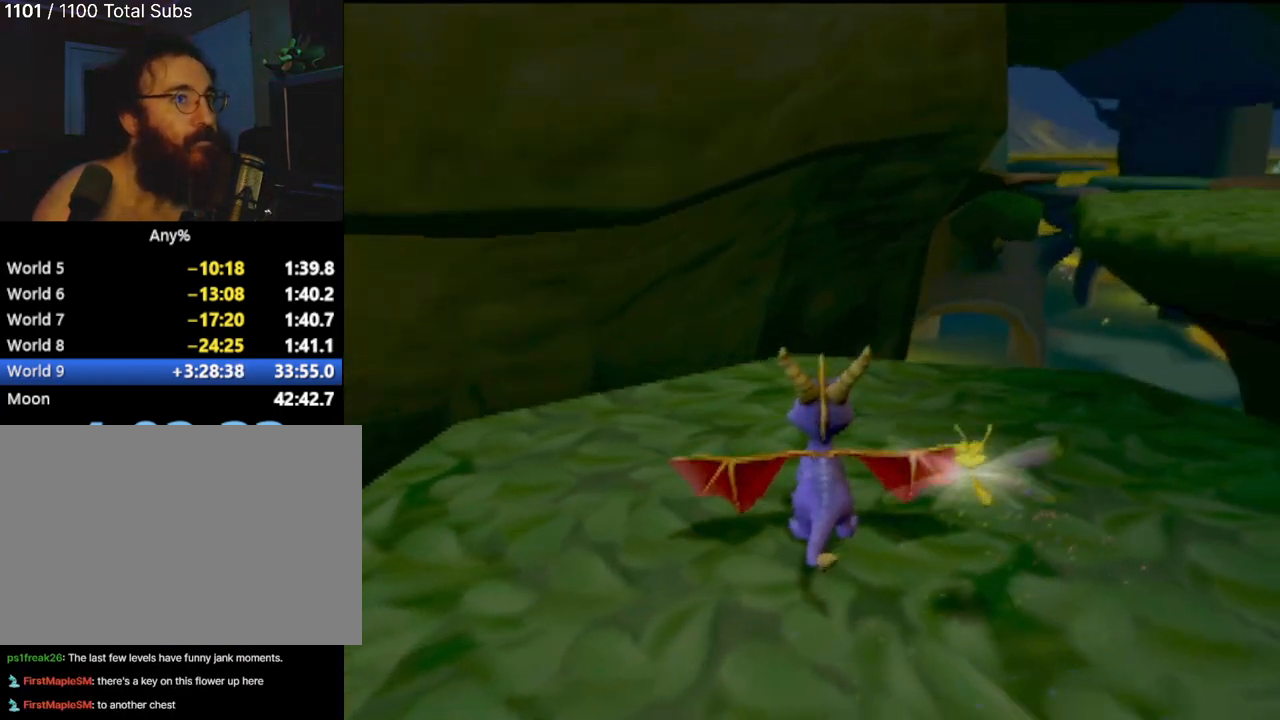
{"buttons": [], "left_stick": "center", "events": [[283, "left_stick", "center"]]}
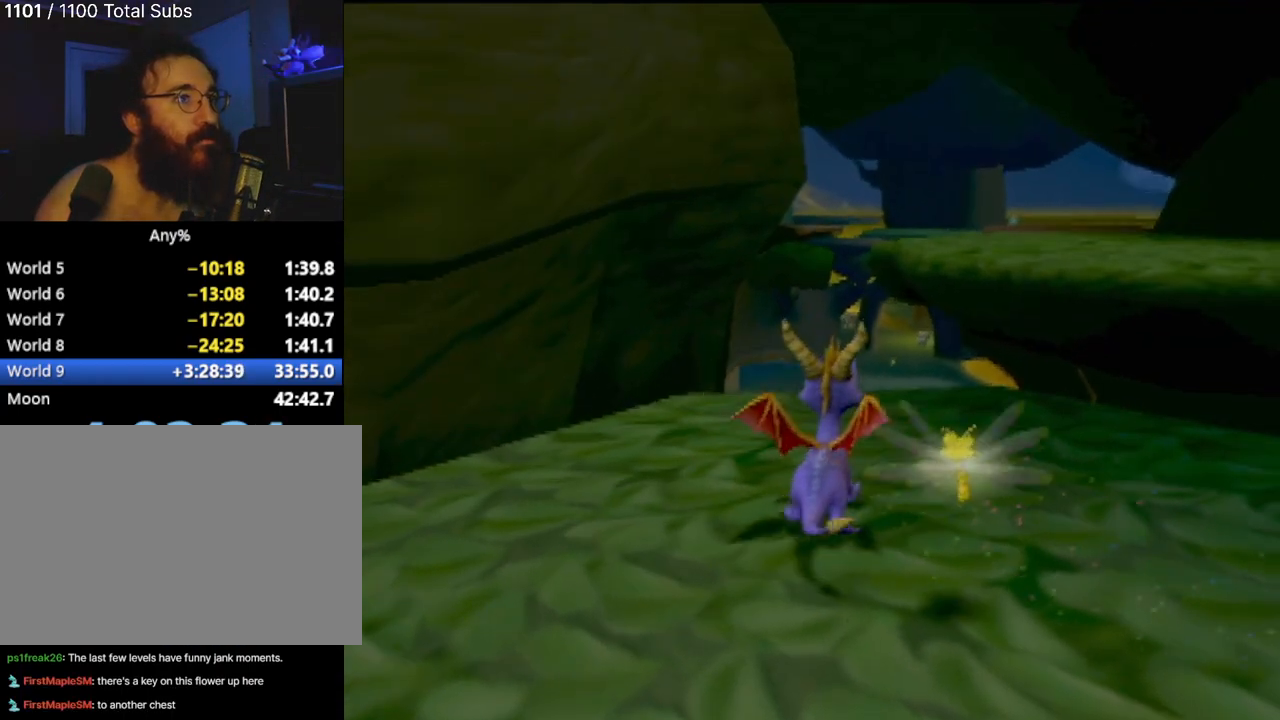
{"buttons": [], "left_stick": "center", "events": []}
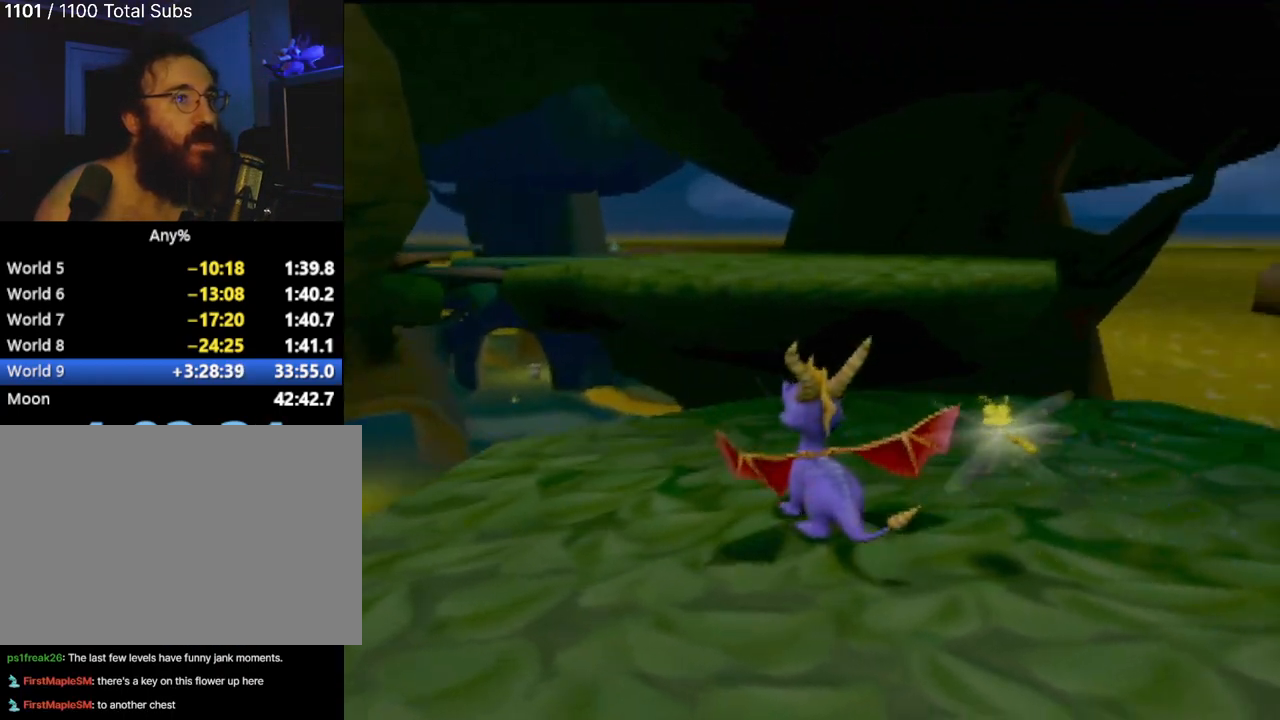
{"buttons": [], "left_stick": "up", "events": [[50, "left_stick", "up"]]}
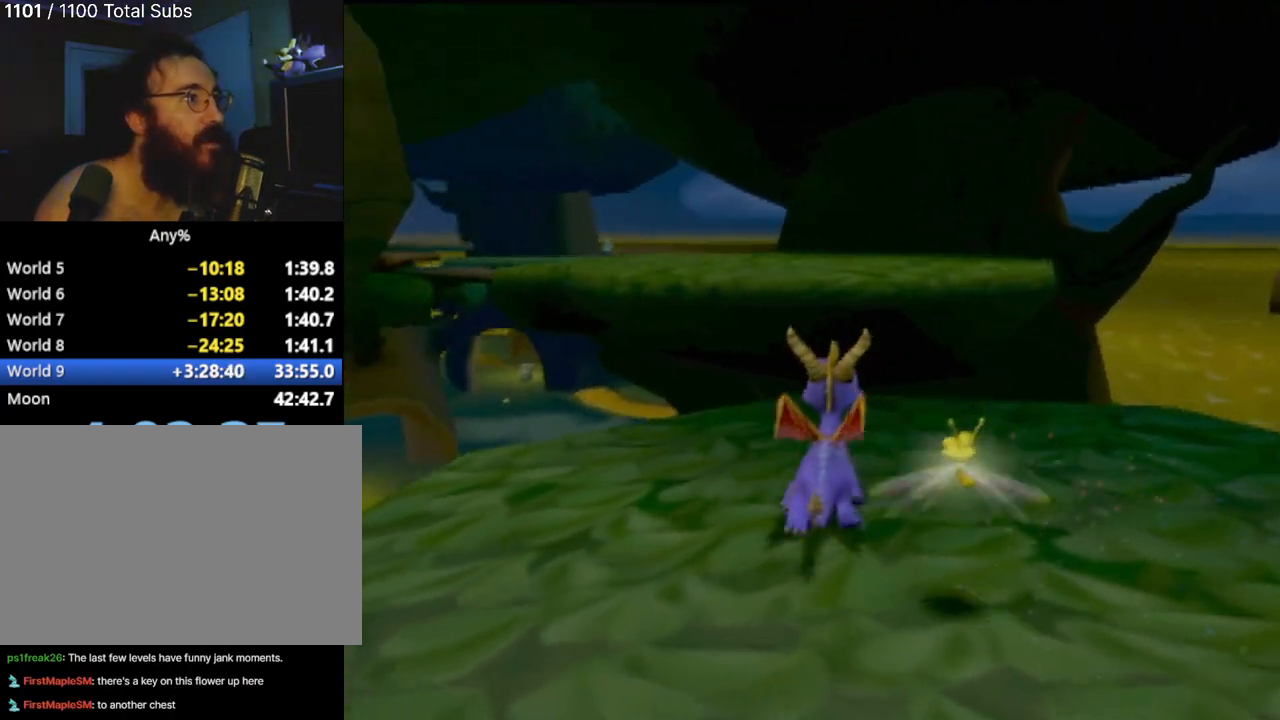
{"buttons": ["CROSS"], "left_stick": "up", "events": [[367, "CROSS", "down"]]}
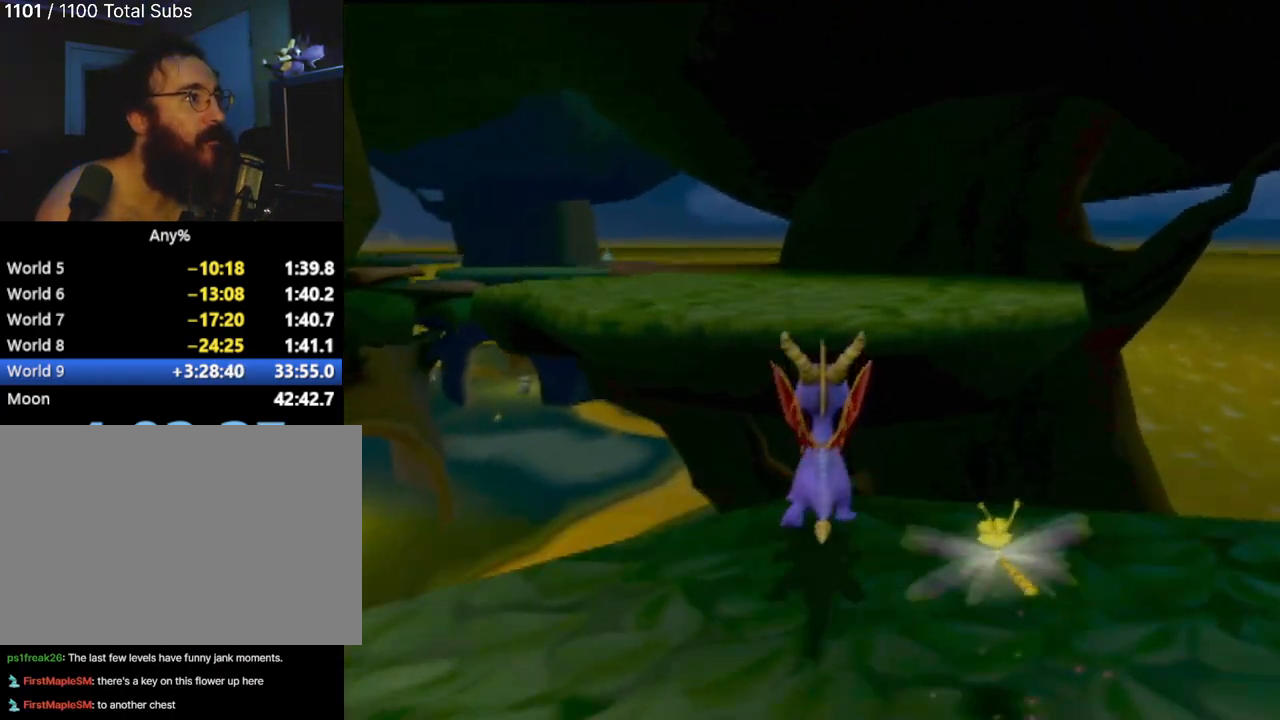
{"buttons": [], "left_stick": "up", "events": [[283, "CROSS", "up"], [333, "CROSS", "down"], [484, "CROSS", "up"]]}
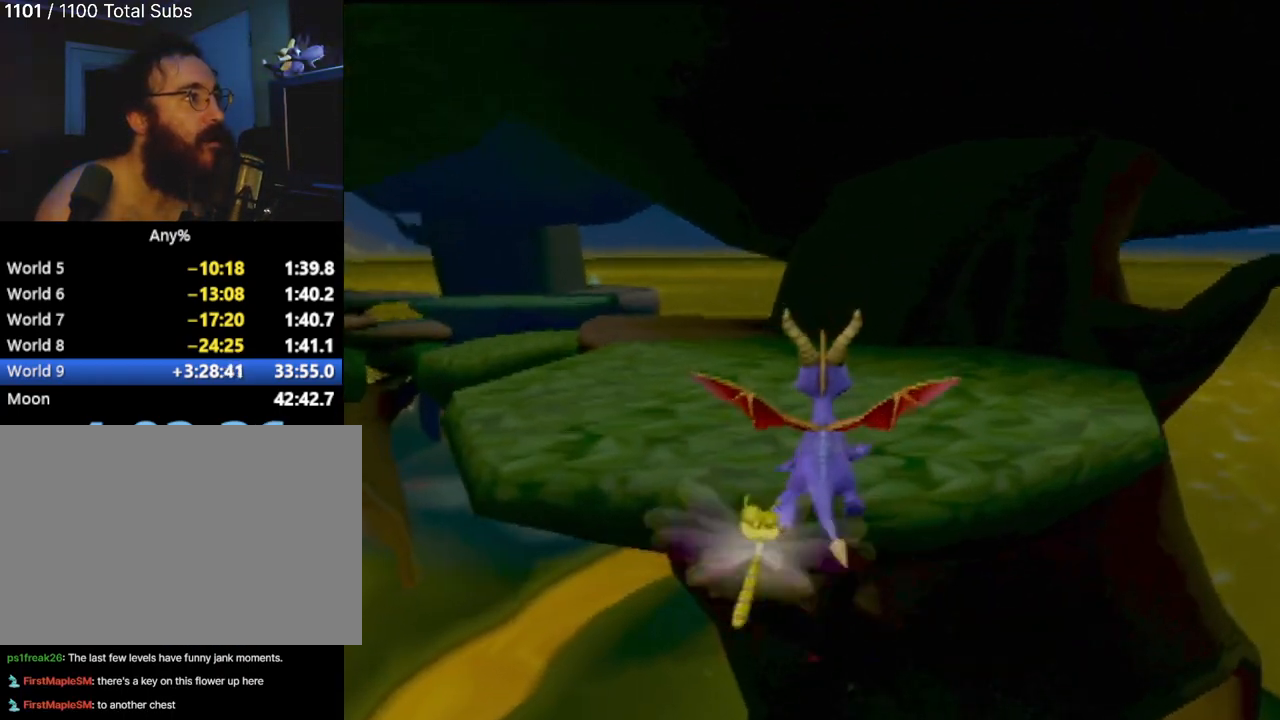
{"buttons": [], "left_stick": "up-left", "events": [[267, "left_stick", "up-left"]]}
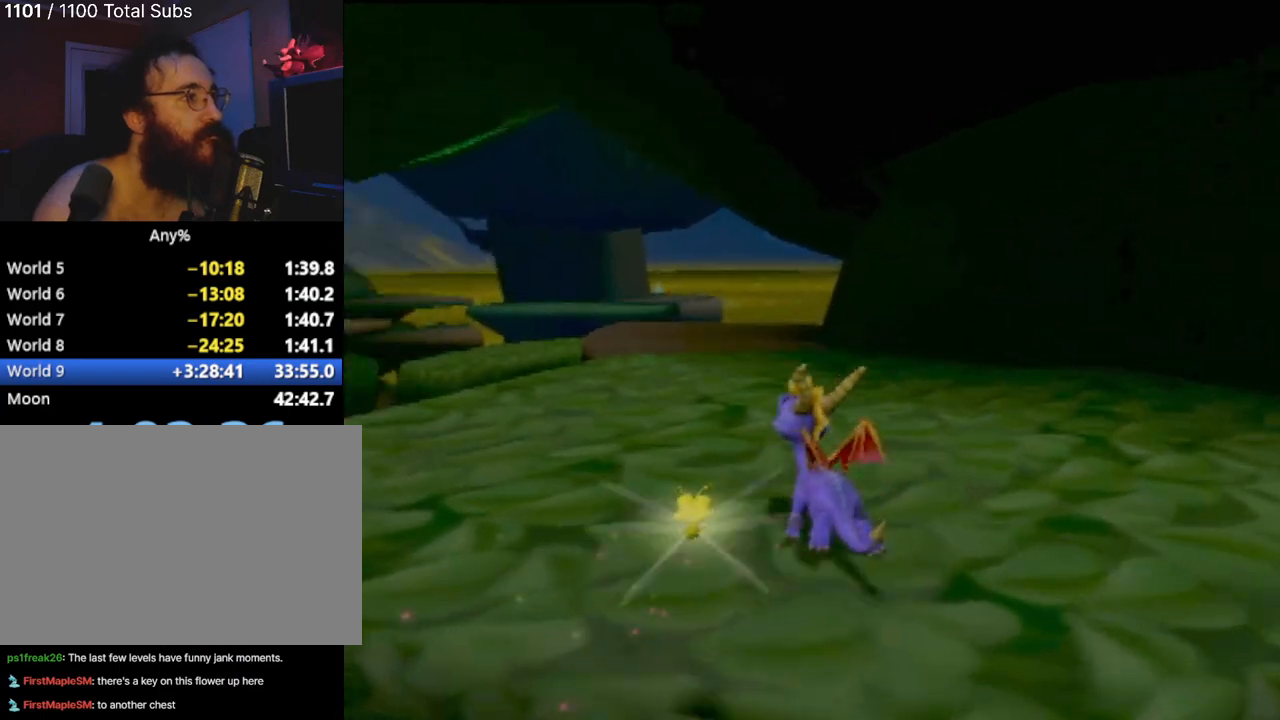
{"buttons": [], "left_stick": "up", "events": [[16, "left_stick", "up"]]}
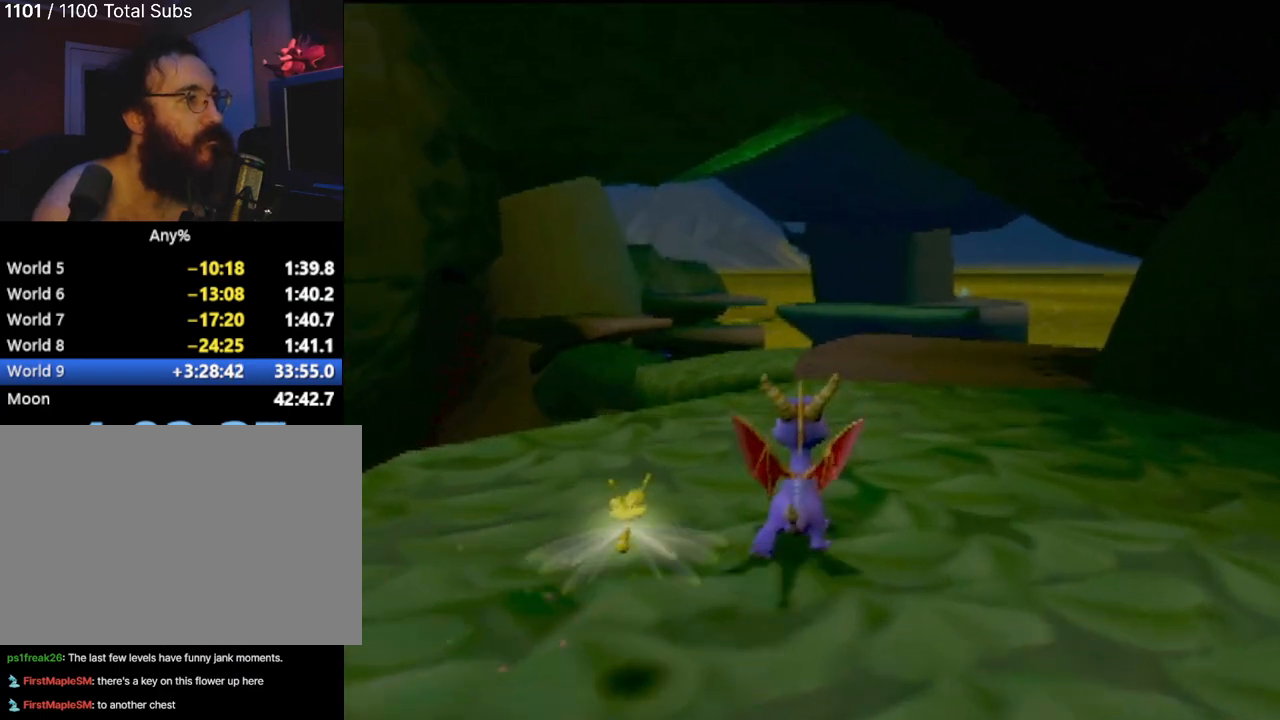
{"buttons": [], "left_stick": "up", "events": [[67, "left_stick", "up-right"], [417, "left_stick", "up"]]}
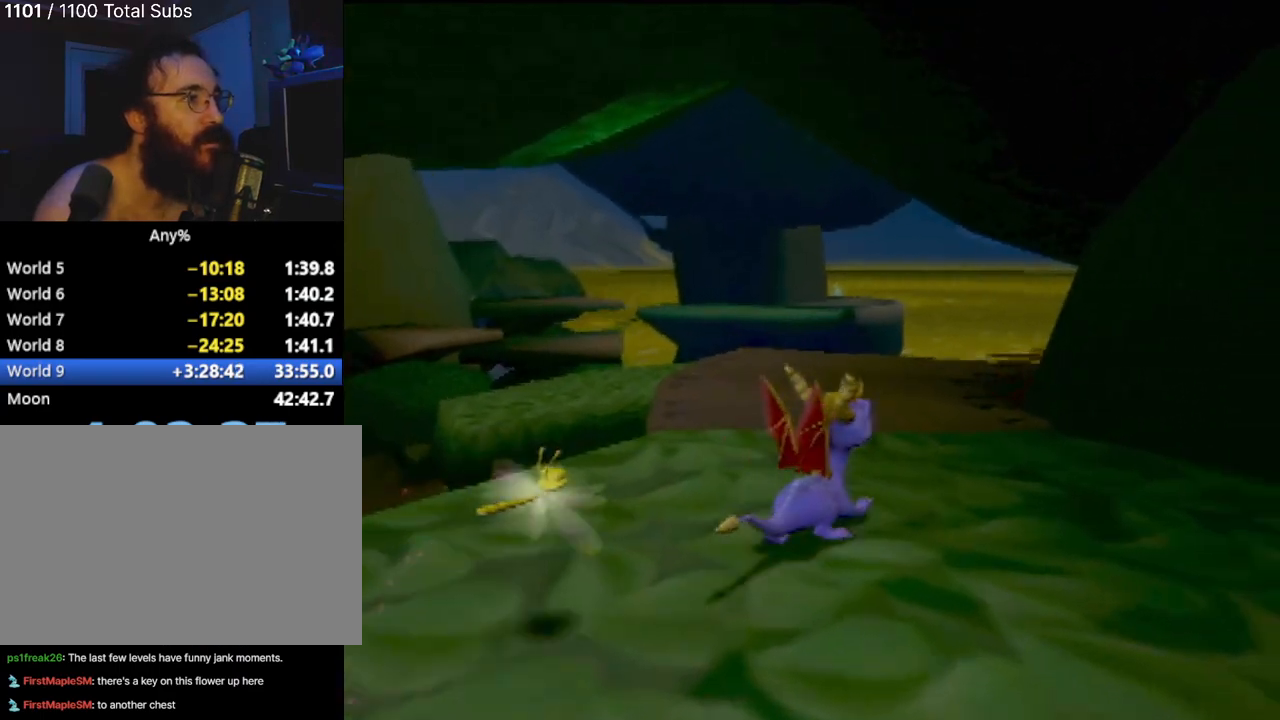
{"buttons": [], "left_stick": "up-left", "events": [[417, "left_stick", "up-left"]]}
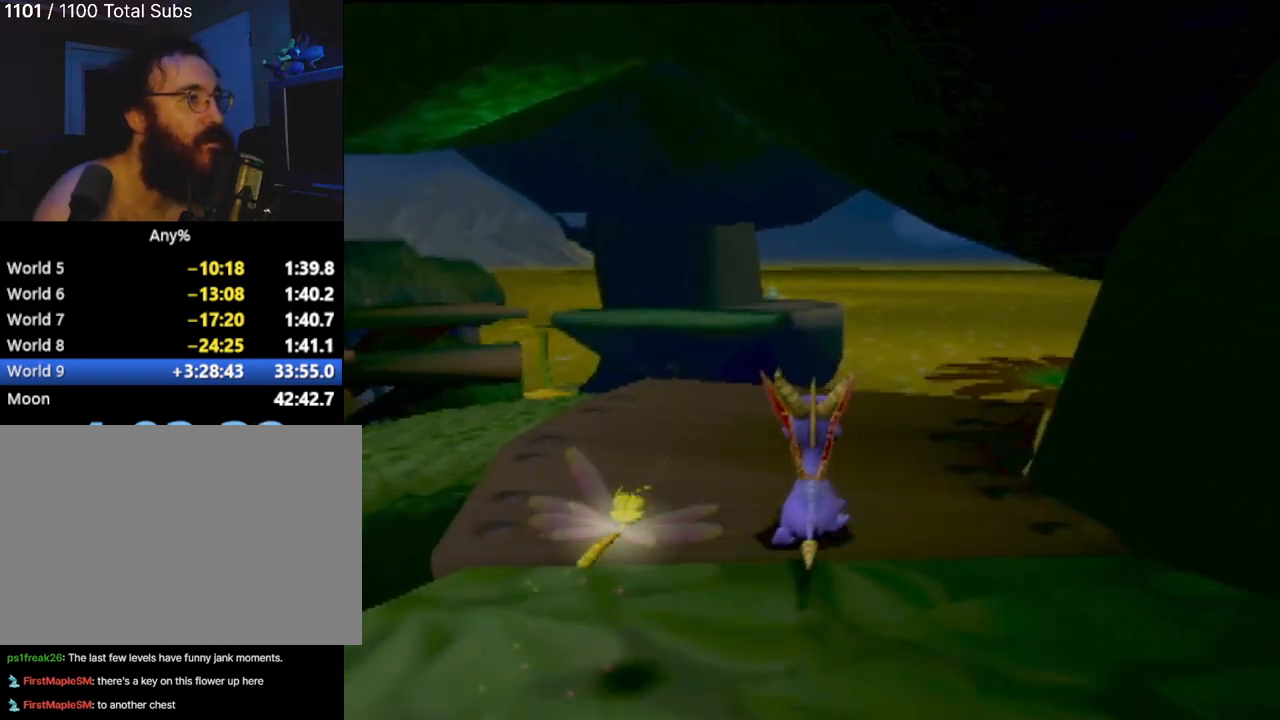
{"buttons": [], "left_stick": "up", "events": [[251, "left_stick", "center"], [451, "left_stick", "up"]]}
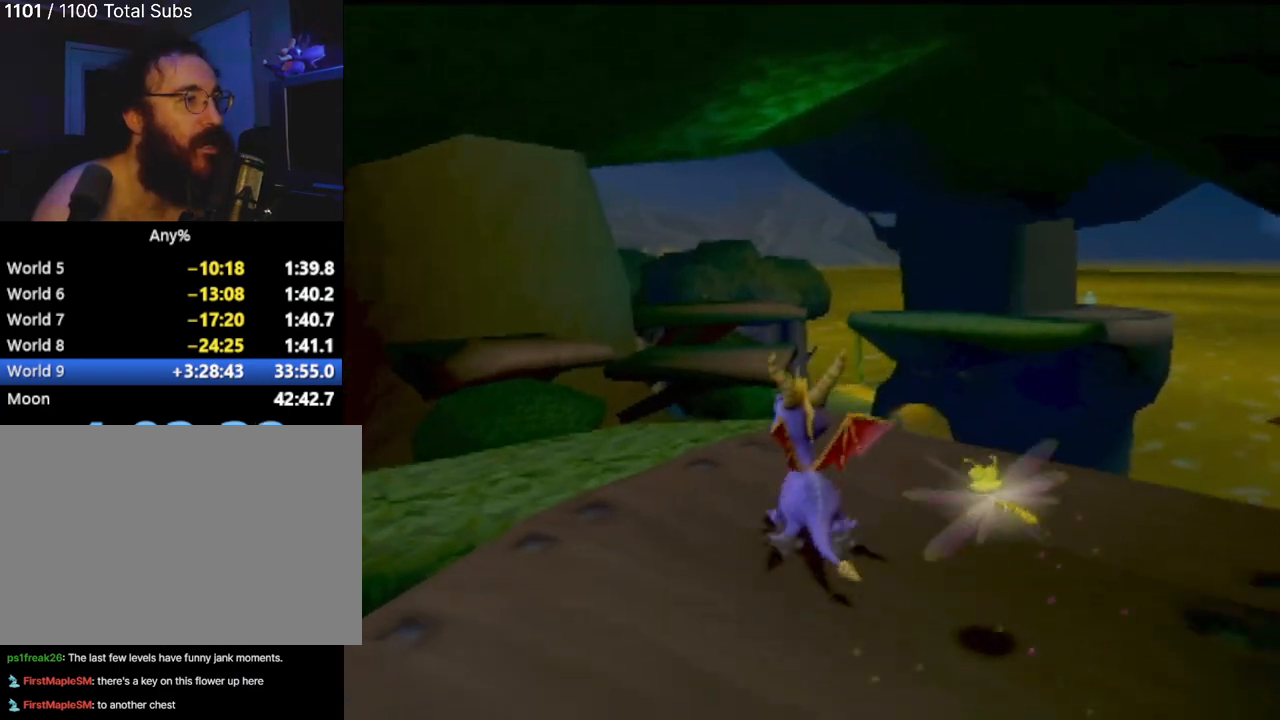
{"buttons": [], "left_stick": "up-left", "events": [[284, "left_stick", "up-left"]]}
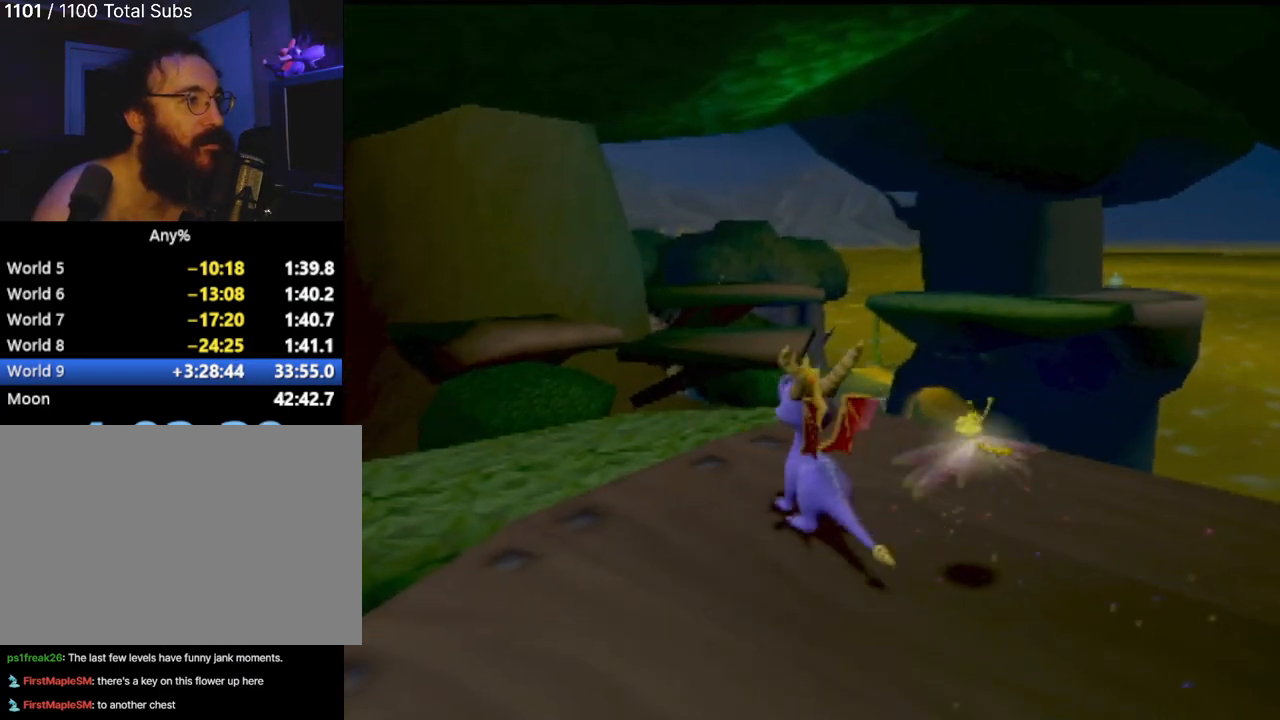
{"buttons": [], "left_stick": "up-left", "events": [[116, "left_stick", "up"], [400, "left_stick", "up-left"]]}
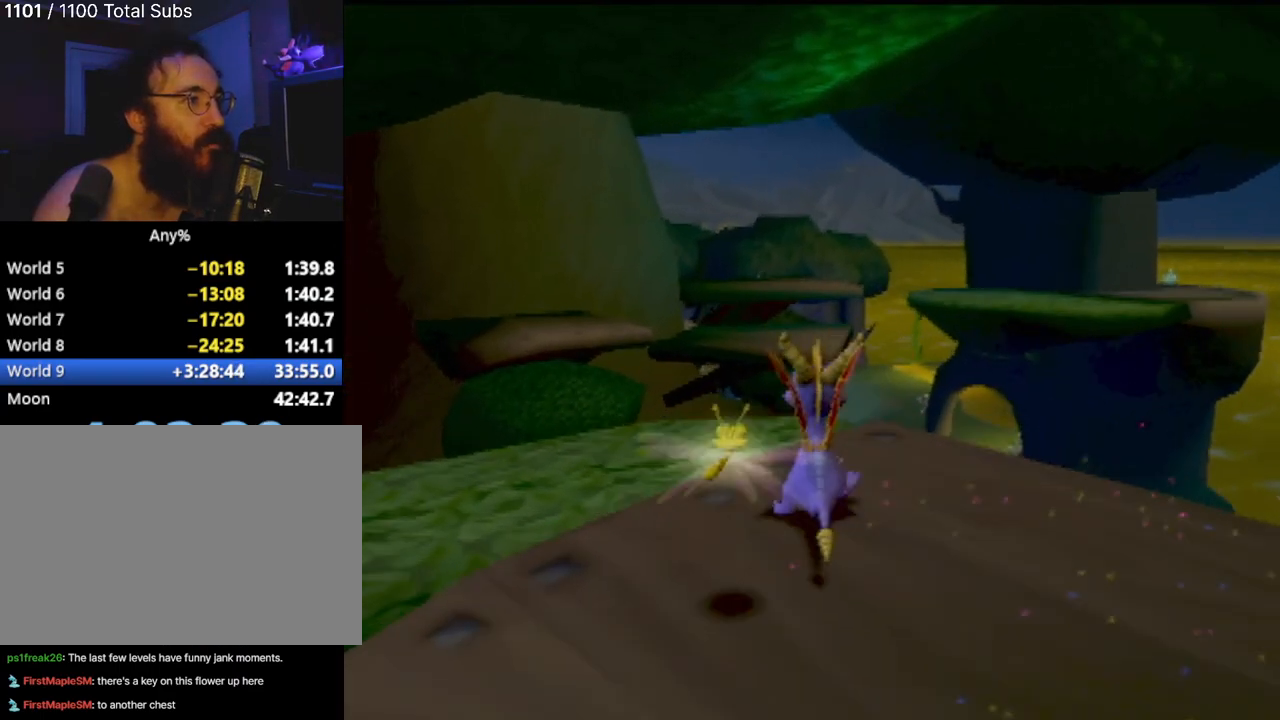
{"buttons": [], "left_stick": "up-left", "events": []}
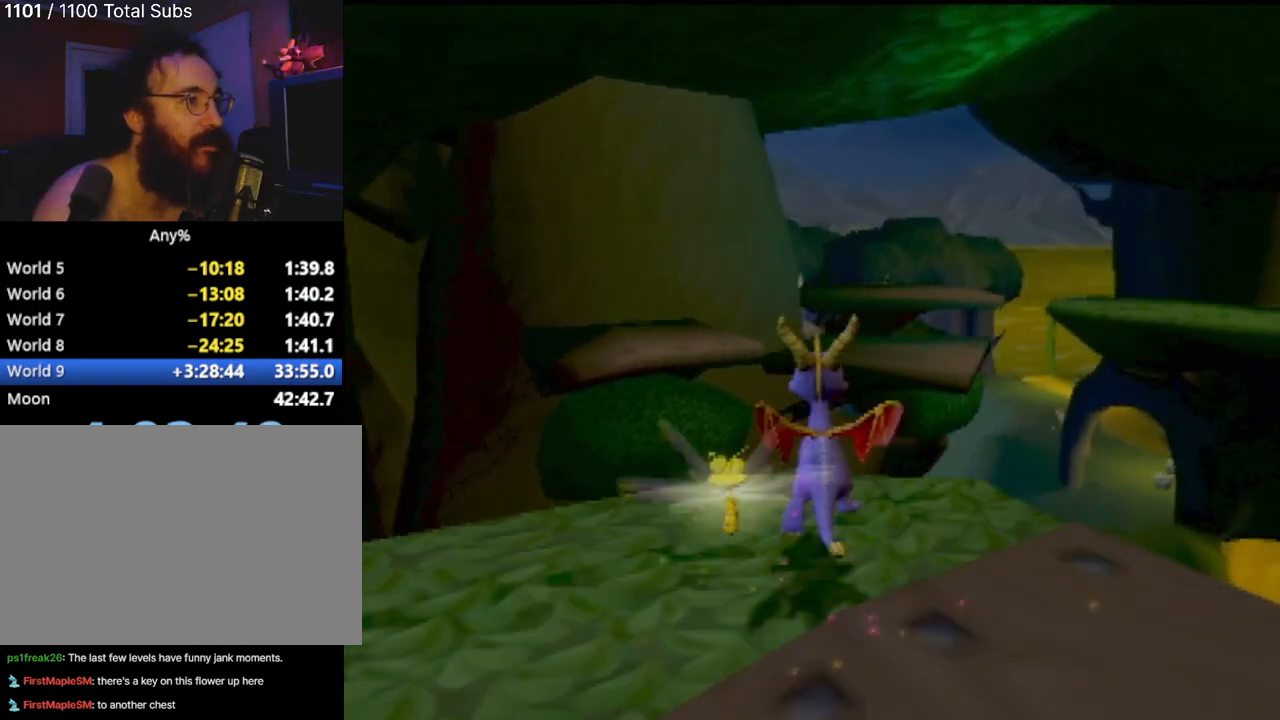
{"buttons": ["CROSS"], "left_stick": "up", "events": [[333, "left_stick", "up"], [383, "CROSS", "down"]]}
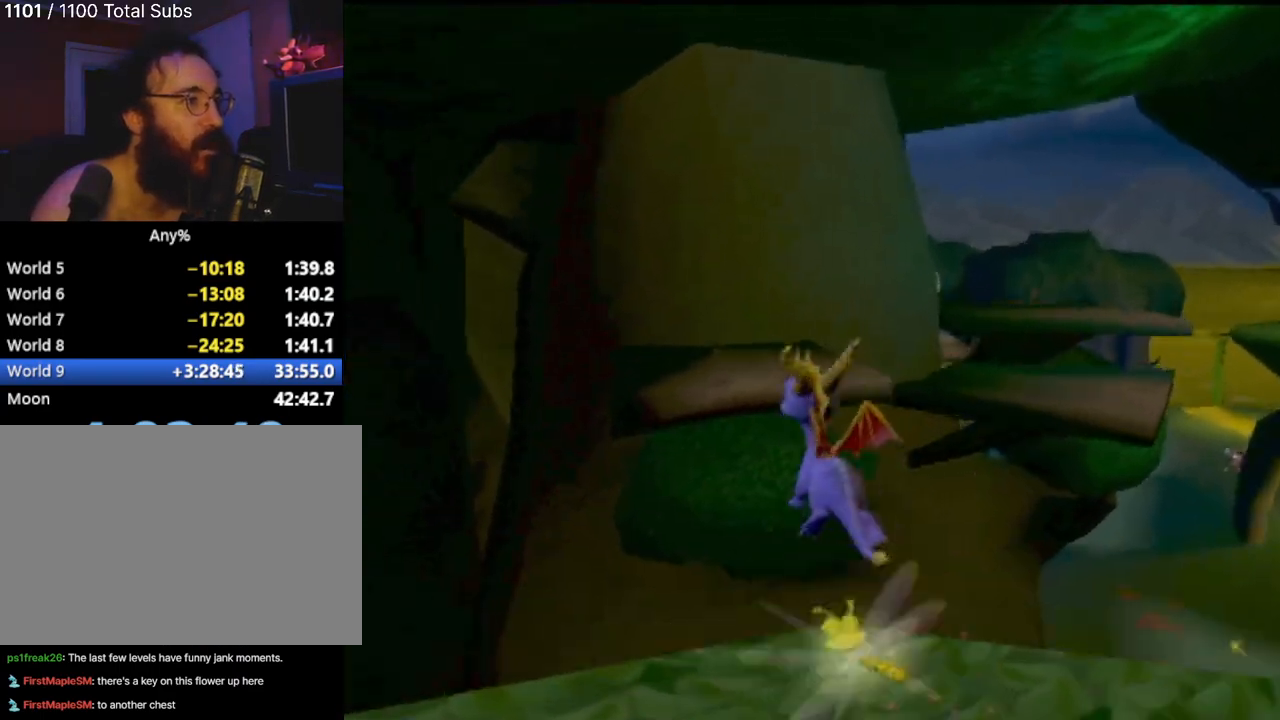
{"buttons": ["CROSS"], "left_stick": "up", "events": [[267, "CROSS", "up"], [367, "CROSS", "down"]]}